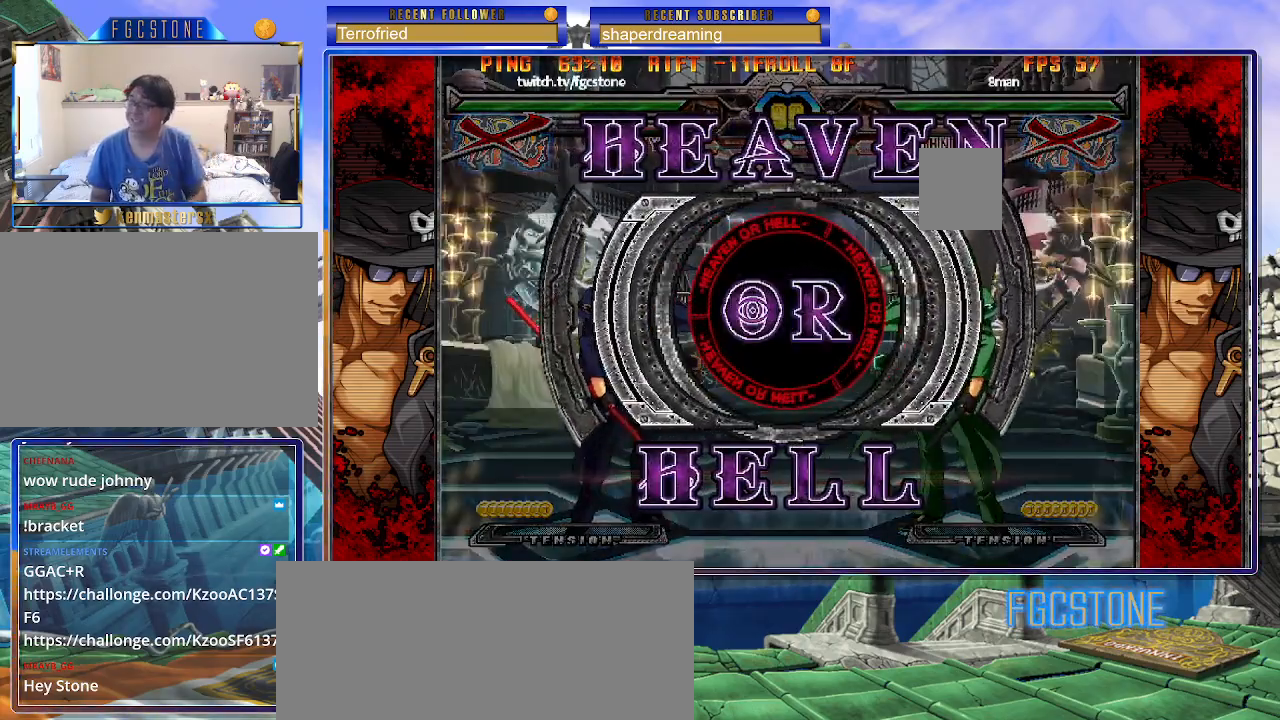
Gameplay with a controller (arcade stick); each line is a JSON object with the inputs held at the frame after it. "events" lists button and stick changes between this image and that frame as [ms after this image, input, new state], when the widget could be followed in between. Not read: L3 R3 other_buttons.
{"buttons": [], "left_stick": "left", "events": [[50, "left_stick", "left"]]}
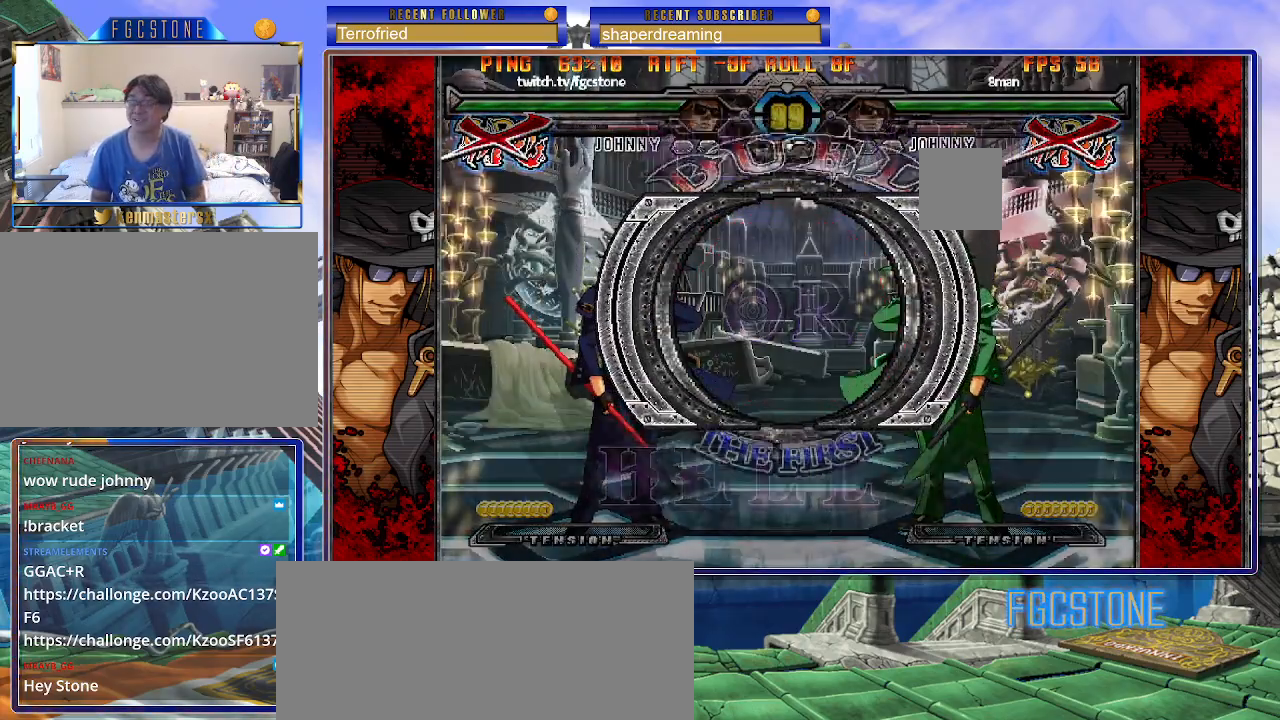
{"buttons": [], "left_stick": "left", "events": []}
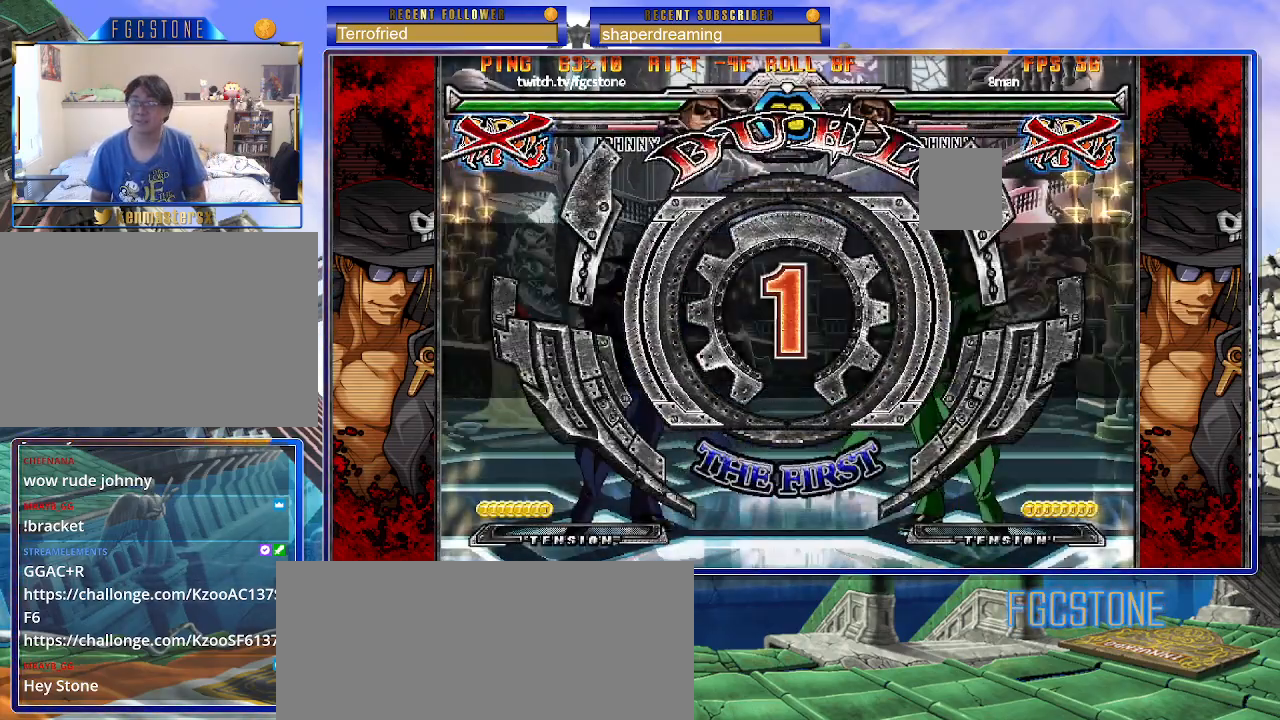
{"buttons": [], "left_stick": "left", "events": []}
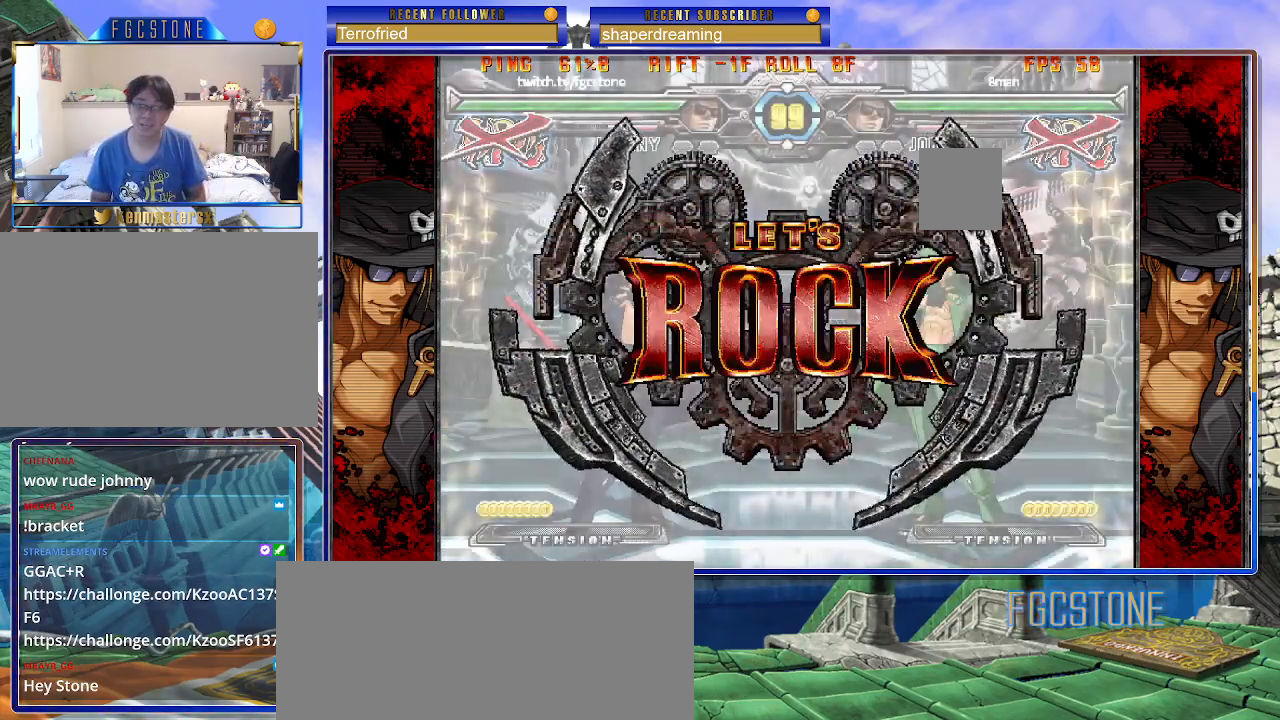
{"buttons": [], "left_stick": "center", "events": [[200, "left_stick", "center"]]}
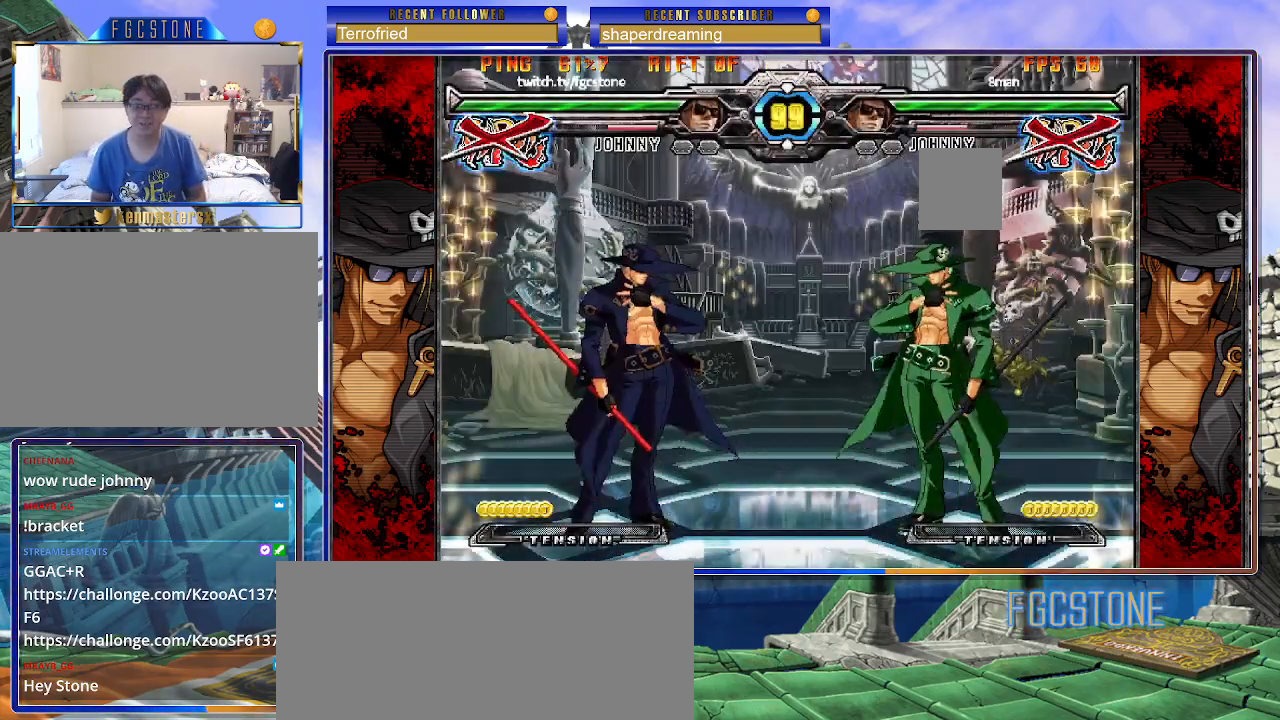
{"buttons": [], "left_stick": "left", "events": [[33, "left_stick", "left"], [100, "left_stick", "center"], [167, "left_stick", "left"]]}
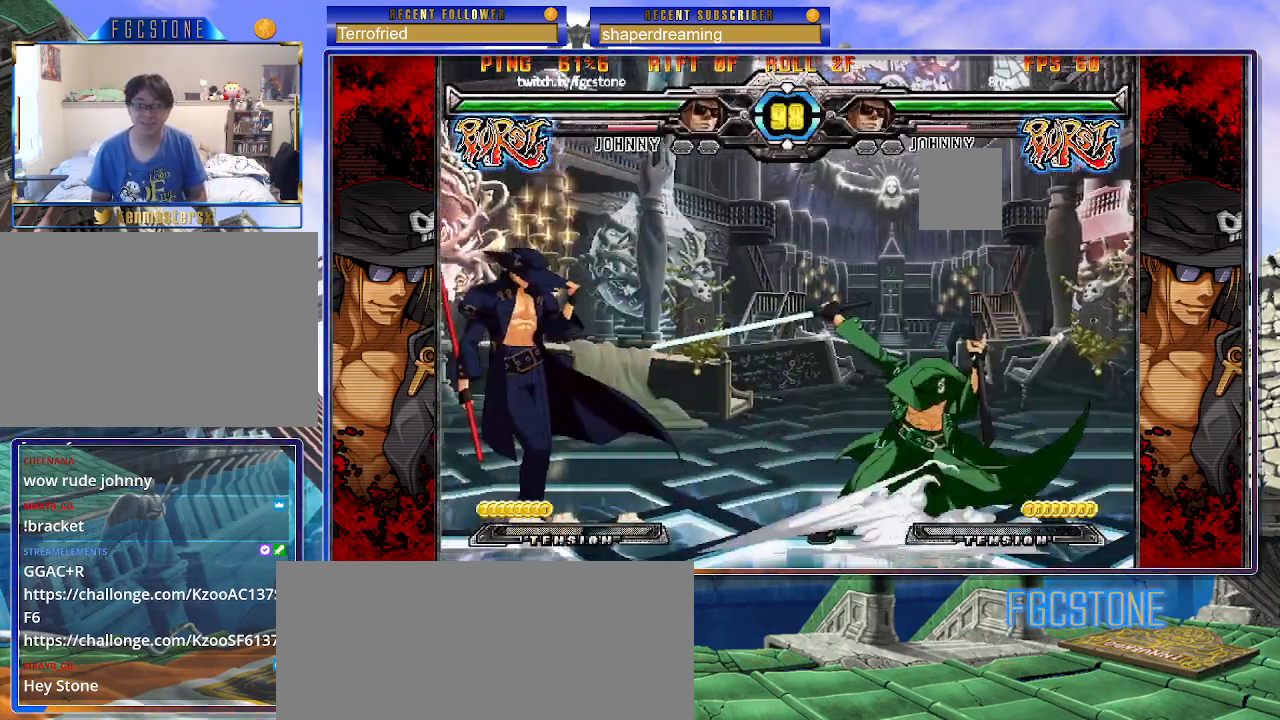
{"buttons": [], "left_stick": "right", "events": [[67, "left_stick", "right"], [150, "left_stick", "center"], [200, "left_stick", "right"]]}
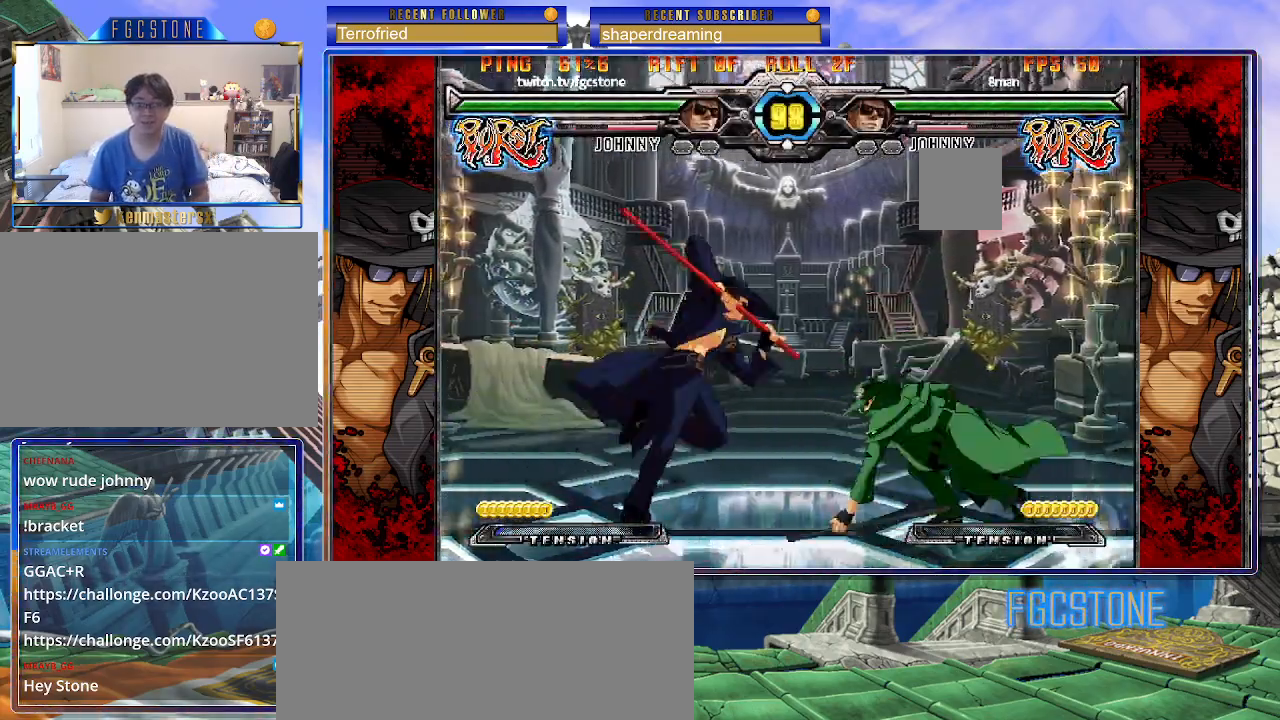
{"buttons": [], "left_stick": "left", "events": [[150, "left_stick", "left"], [233, "left_stick", "down"], [350, "left_stick", "right"], [400, "left_stick", "center"], [500, "left_stick", "left"]]}
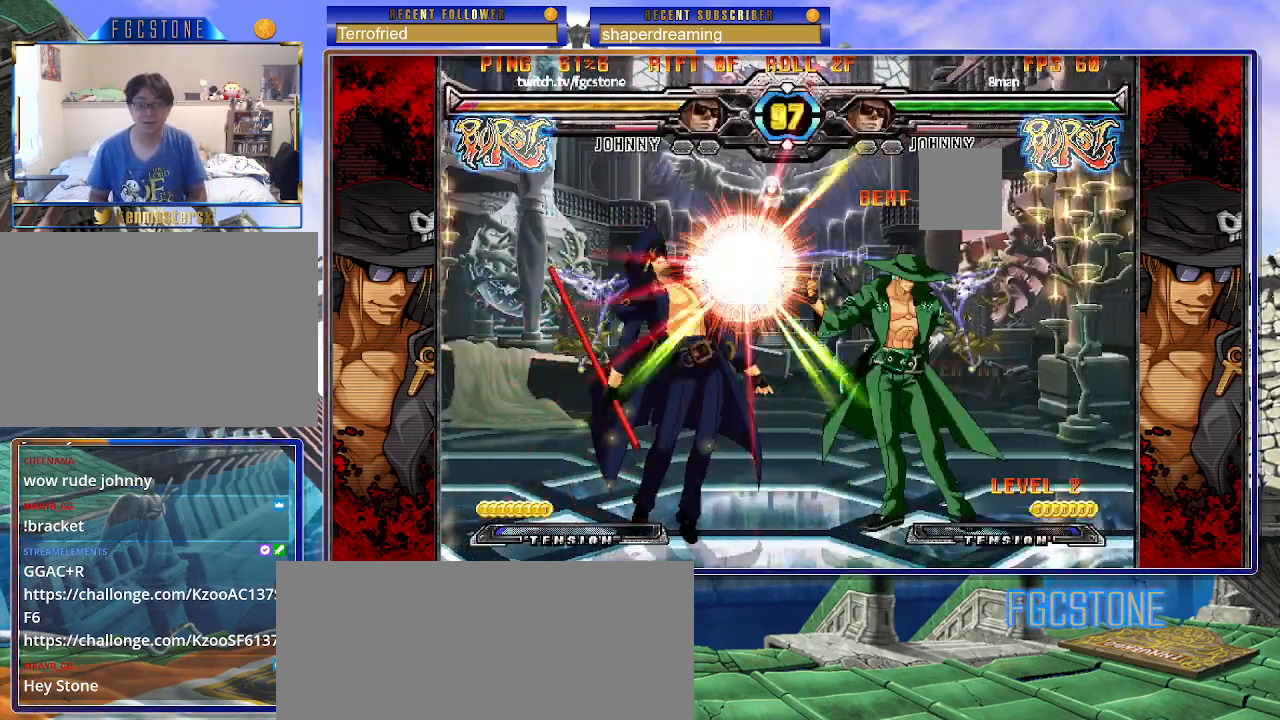
{"buttons": [], "left_stick": "center", "events": [[183, "left_stick", "center"]]}
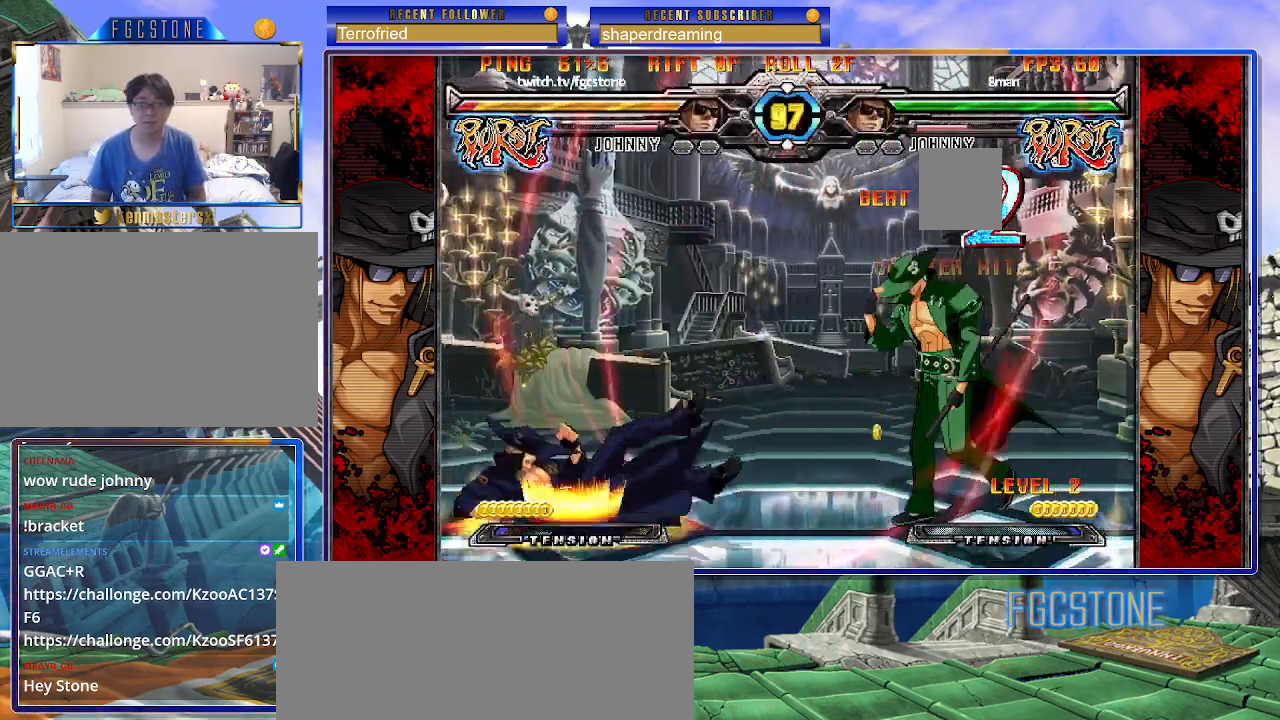
{"buttons": [], "left_stick": "center", "events": []}
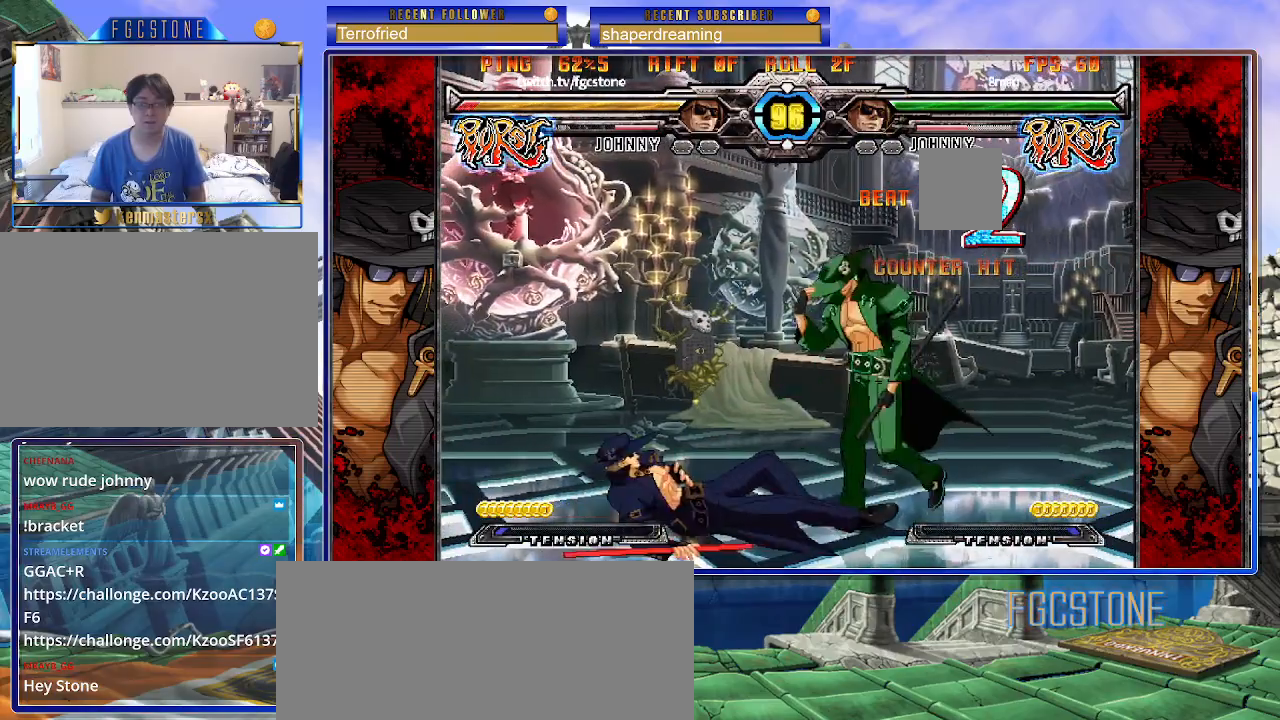
{"buttons": [], "left_stick": "down-left", "events": [[133, "left_stick", "down-left"]]}
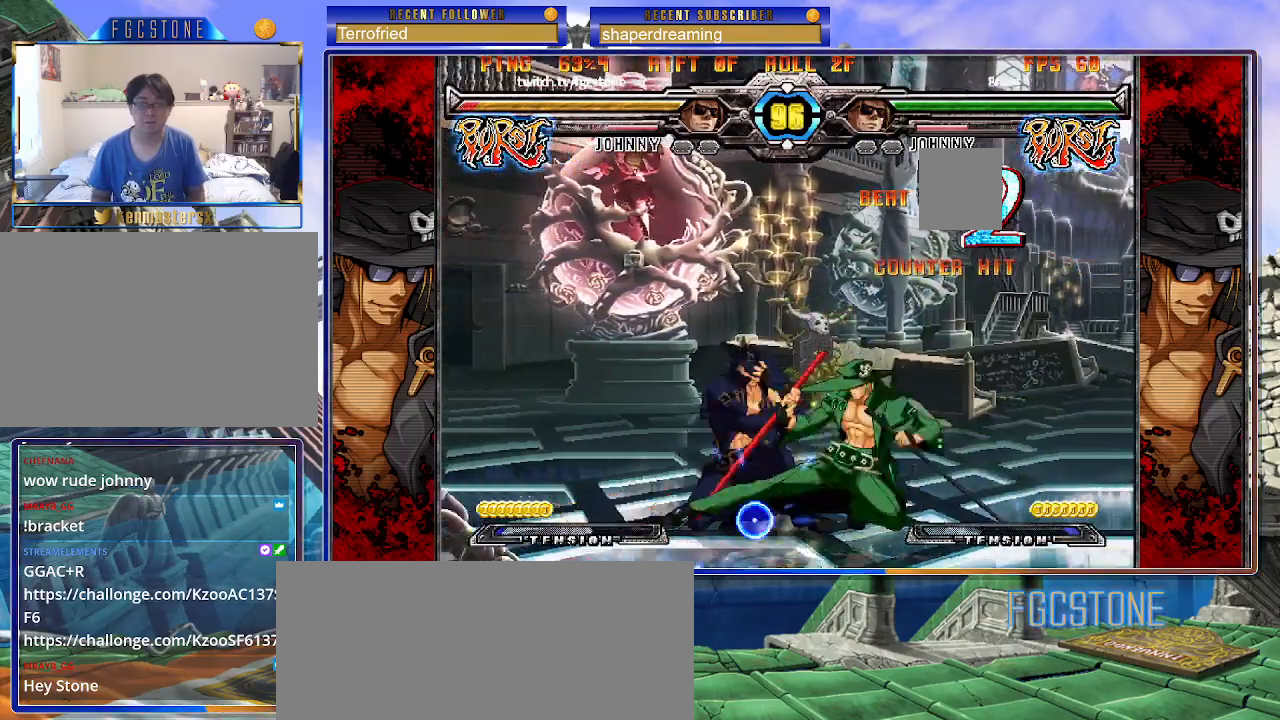
{"buttons": [], "left_stick": "down-left", "events": []}
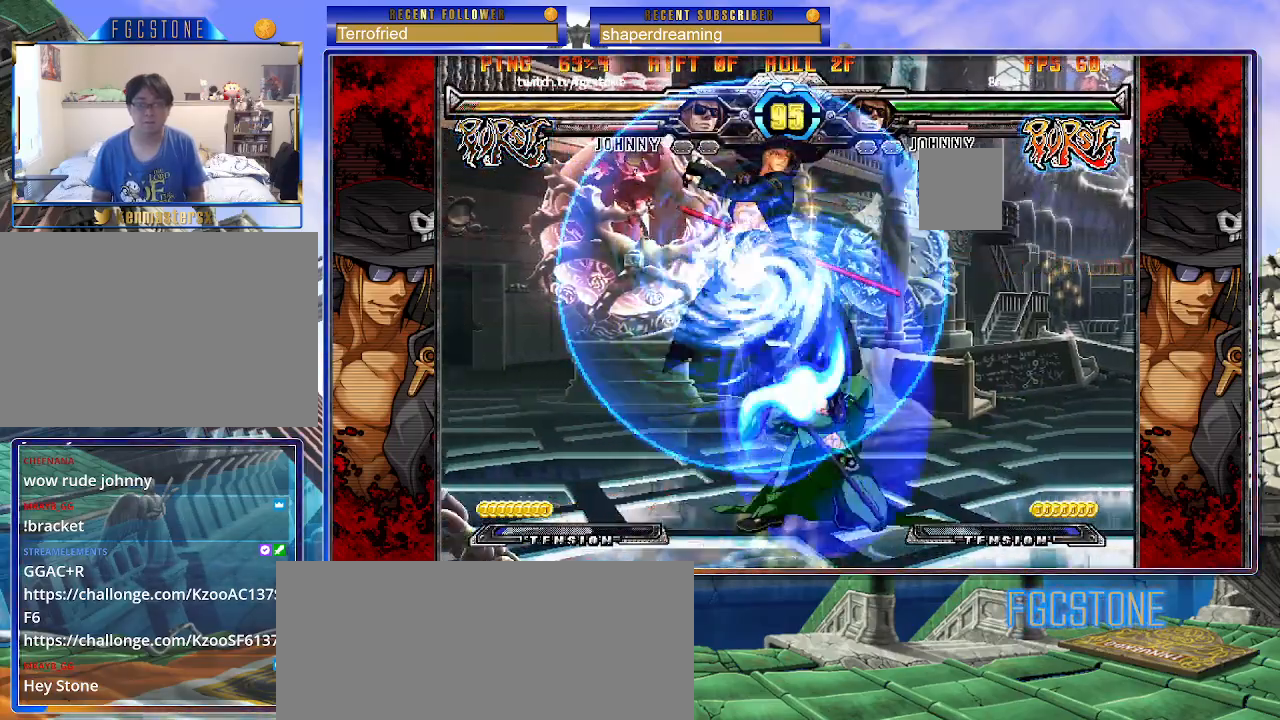
{"buttons": [], "left_stick": "down-left", "events": []}
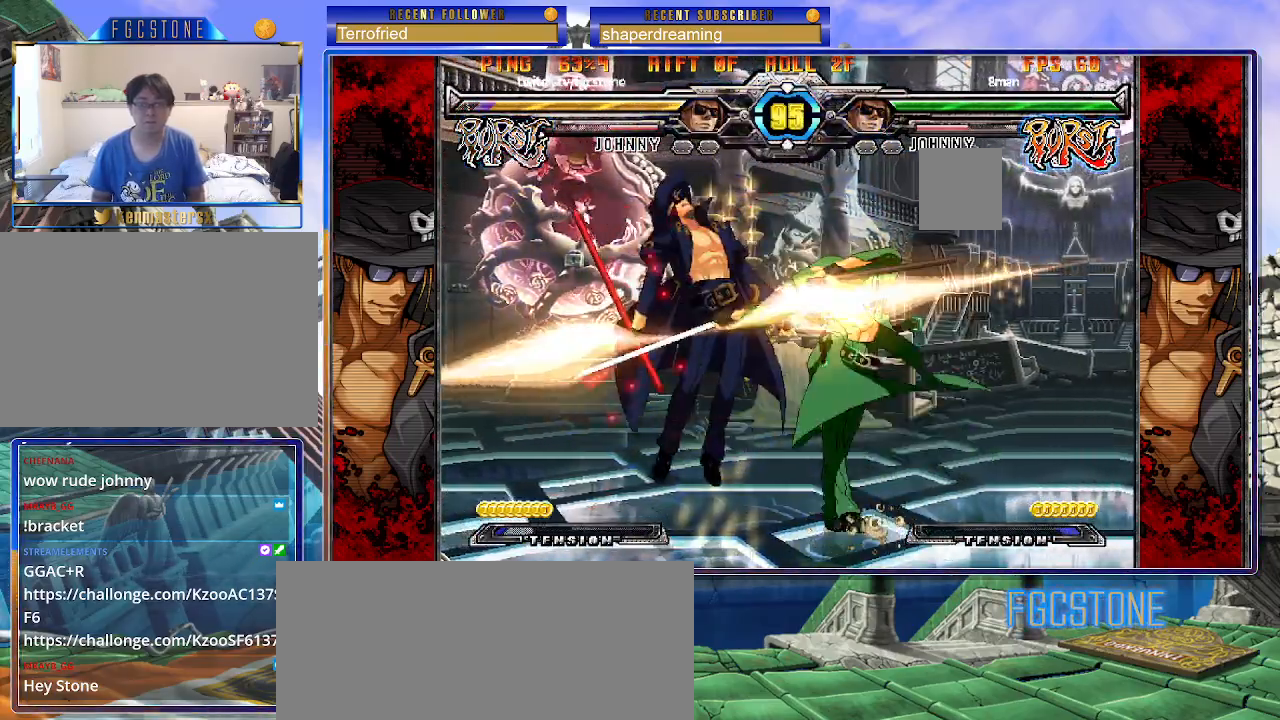
{"buttons": [], "left_stick": "right", "events": [[133, "left_stick", "center"], [183, "left_stick", "right"]]}
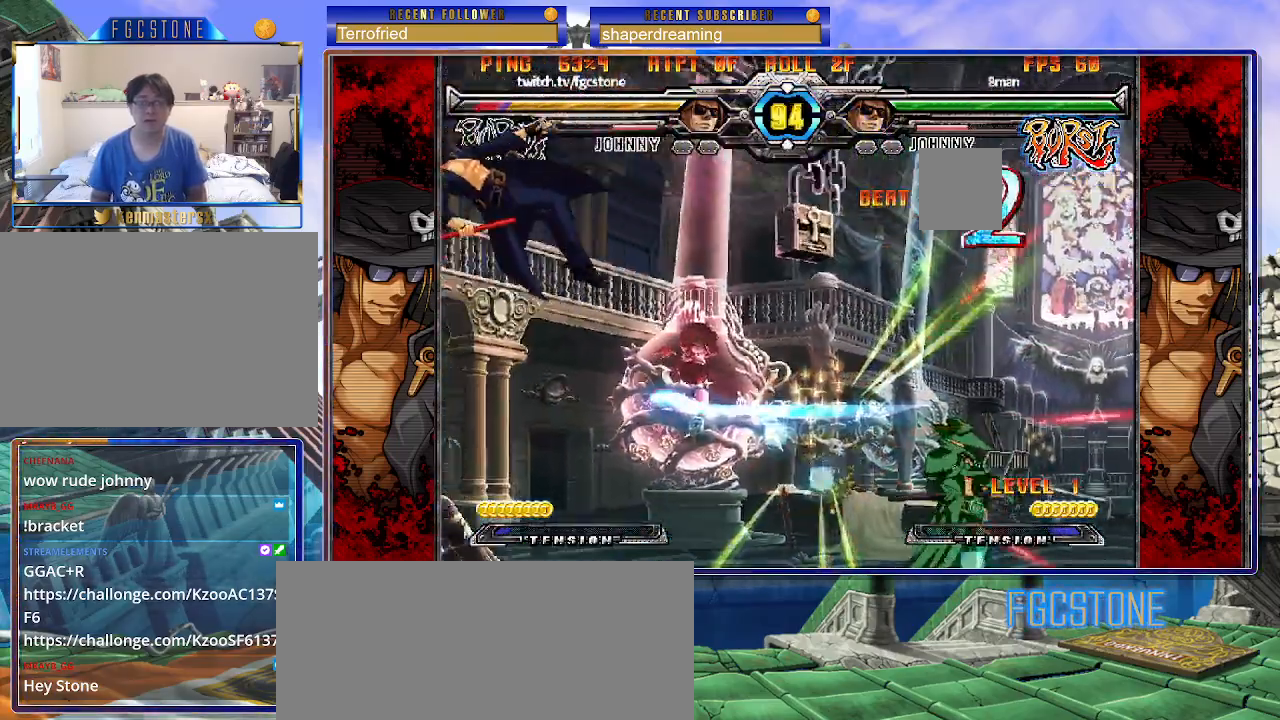
{"buttons": [], "left_stick": "right", "events": []}
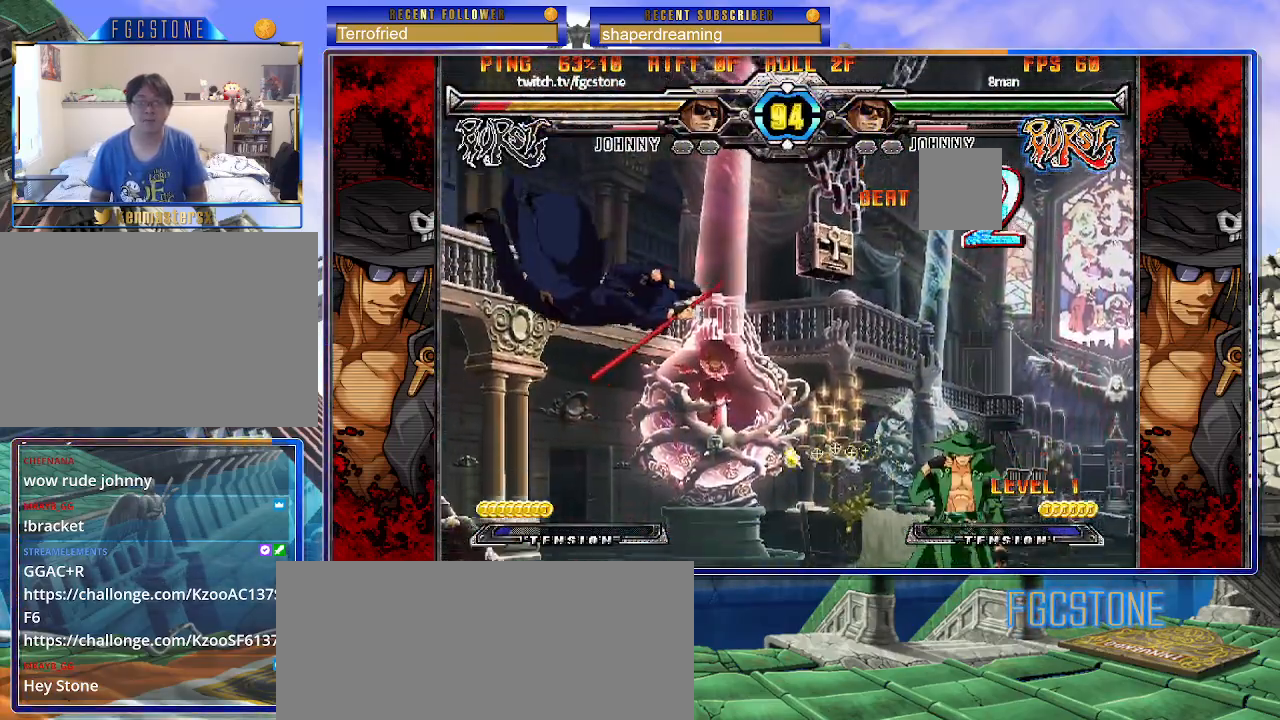
{"buttons": [], "left_stick": "right", "events": []}
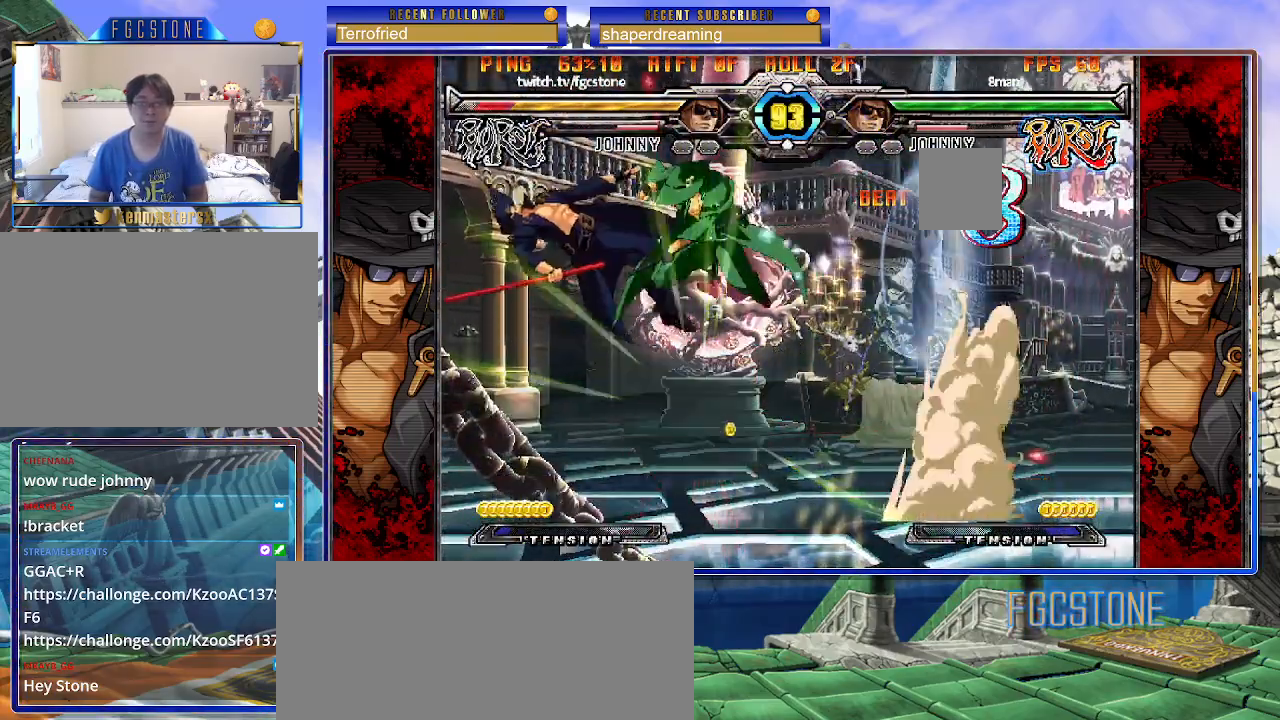
{"buttons": [], "left_stick": "right", "events": []}
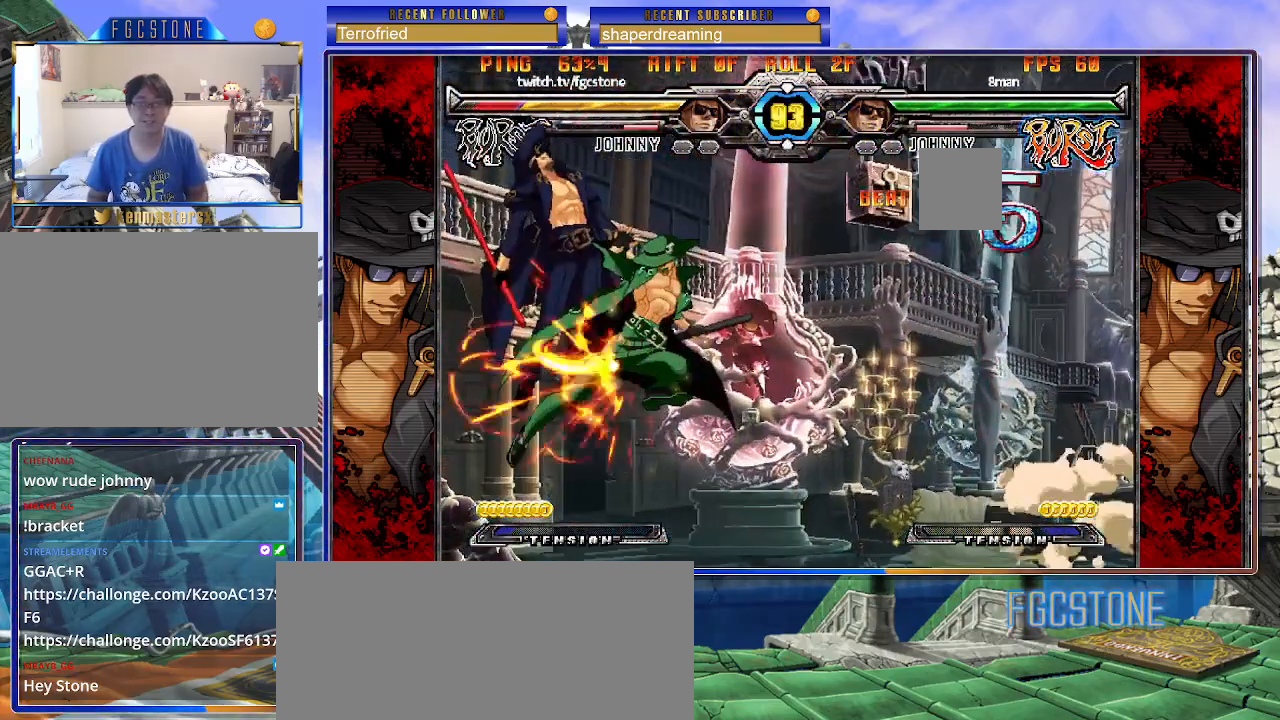
{"buttons": [], "left_stick": "right", "events": []}
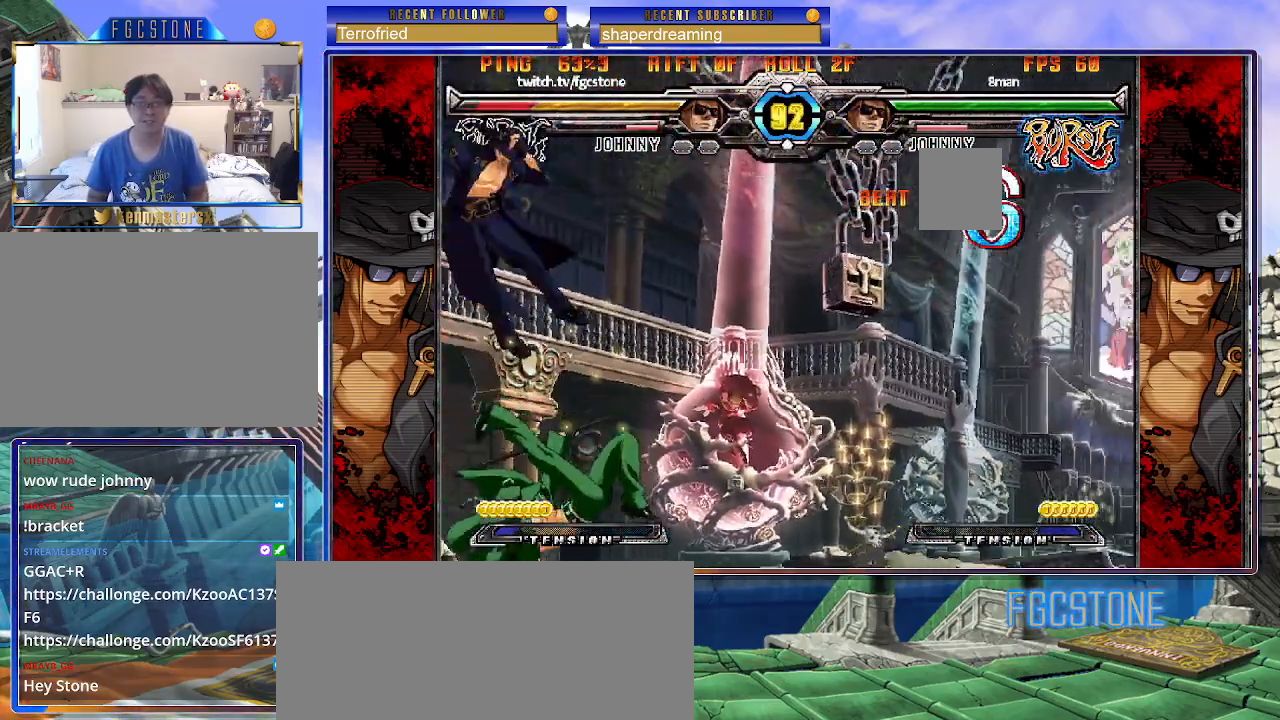
{"buttons": [], "left_stick": "right", "events": []}
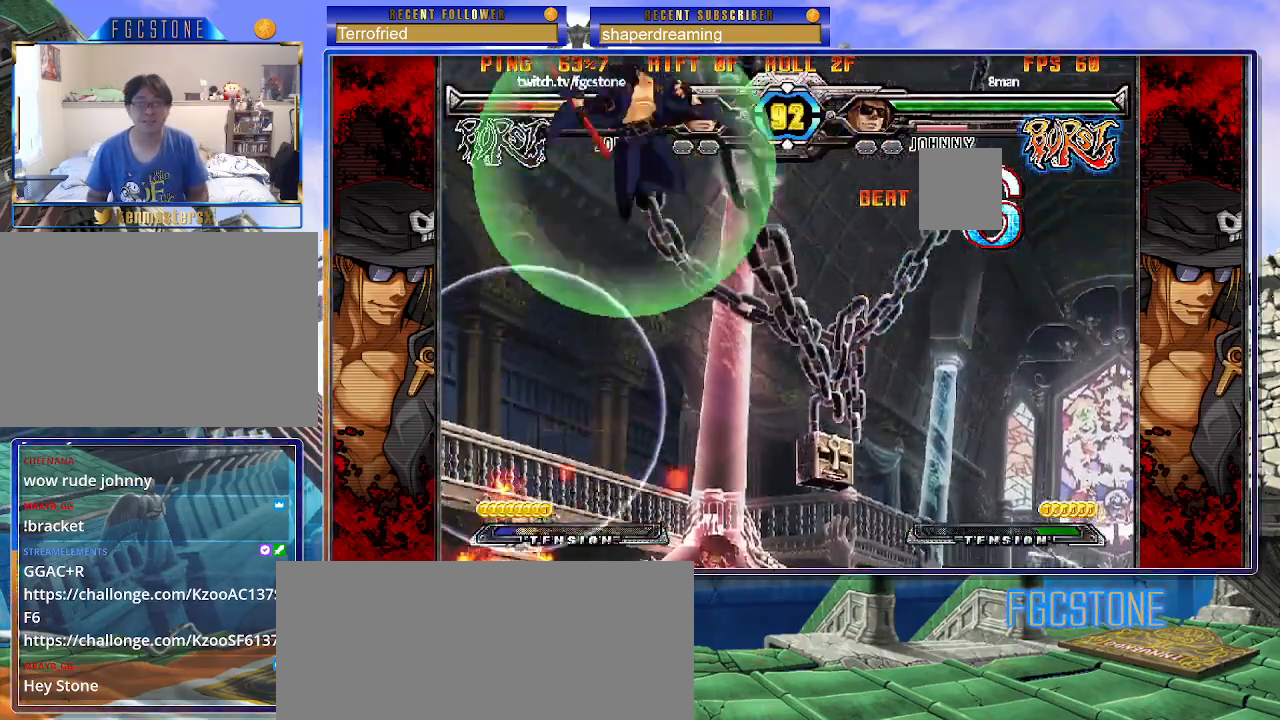
{"buttons": [], "left_stick": "right", "events": [[217, "left_stick", "center"], [367, "left_stick", "right"], [450, "left_stick", "center"], [500, "left_stick", "right"]]}